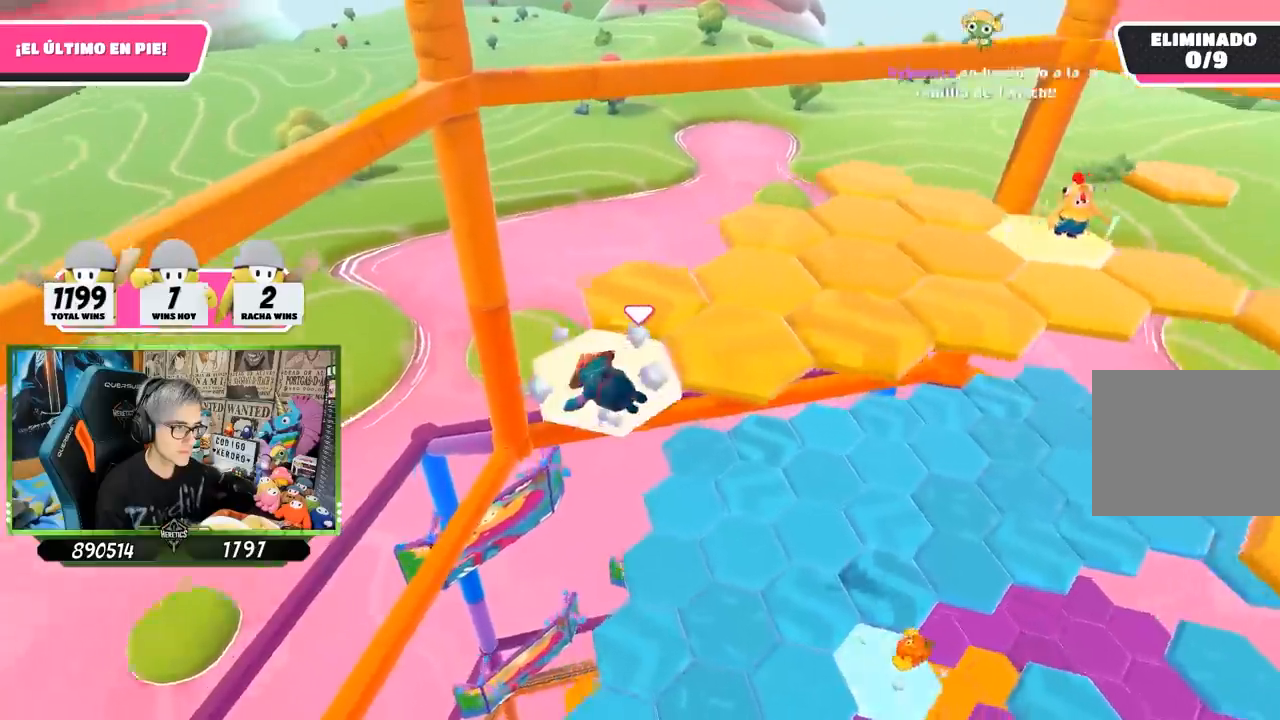
Gameplay with a controller (PlayStation layout); each line is a JSON object with the inputs held at the frame after it. "events" lists button and stick changes between this image and that frame as [ms after this image, input, new state], when the widget could be followed in between. Not read: R1.
{"buttons": ["CROSS"], "left_stick": "up", "right_stick": "center", "events": [[67, "right_stick", "center"], [133, "CROSS", "down"], [200, "CROSS", "up"], [267, "CROSS", "down"], [317, "left_stick", "up"], [367, "CROSS", "up"], [433, "CROSS", "down"]]}
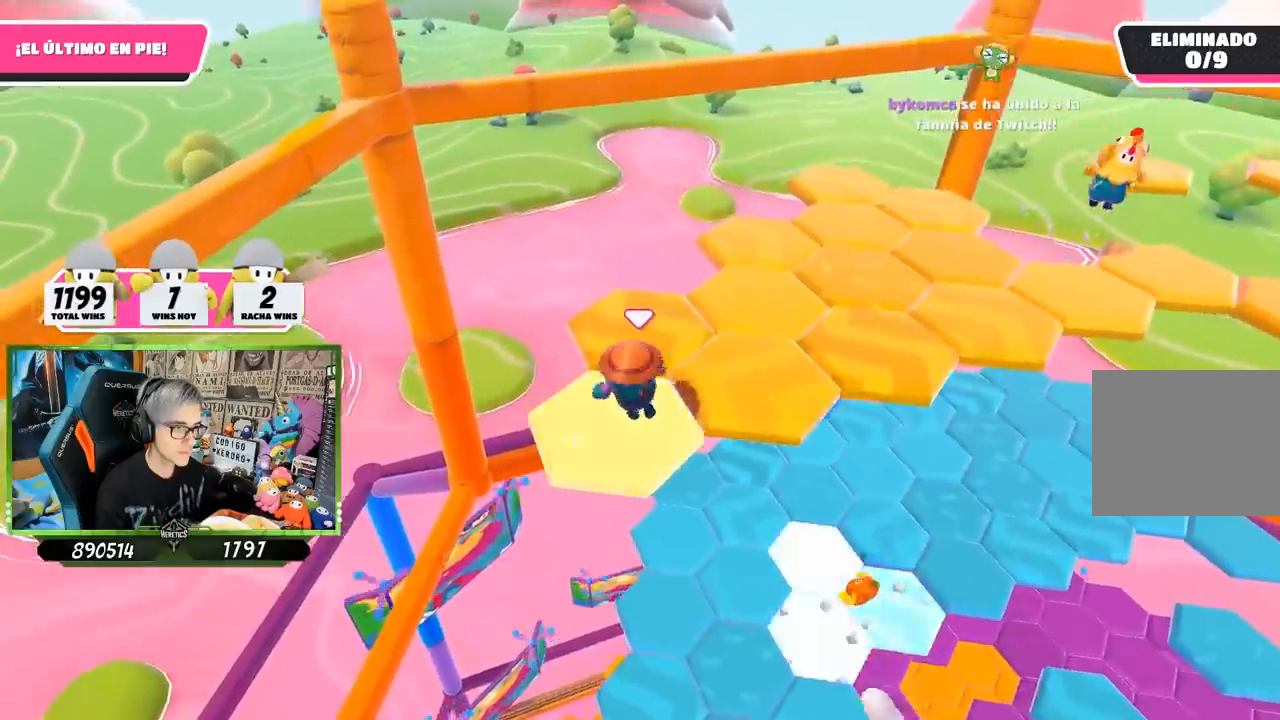
{"buttons": [], "left_stick": "down-right", "right_stick": "right", "events": [[33, "CROSS", "up"], [67, "CROSS", "down"], [133, "CROSS", "up"], [200, "CROSS", "down"], [300, "CROSS", "up"], [367, "left_stick", "down-right"], [467, "right_stick", "right"]]}
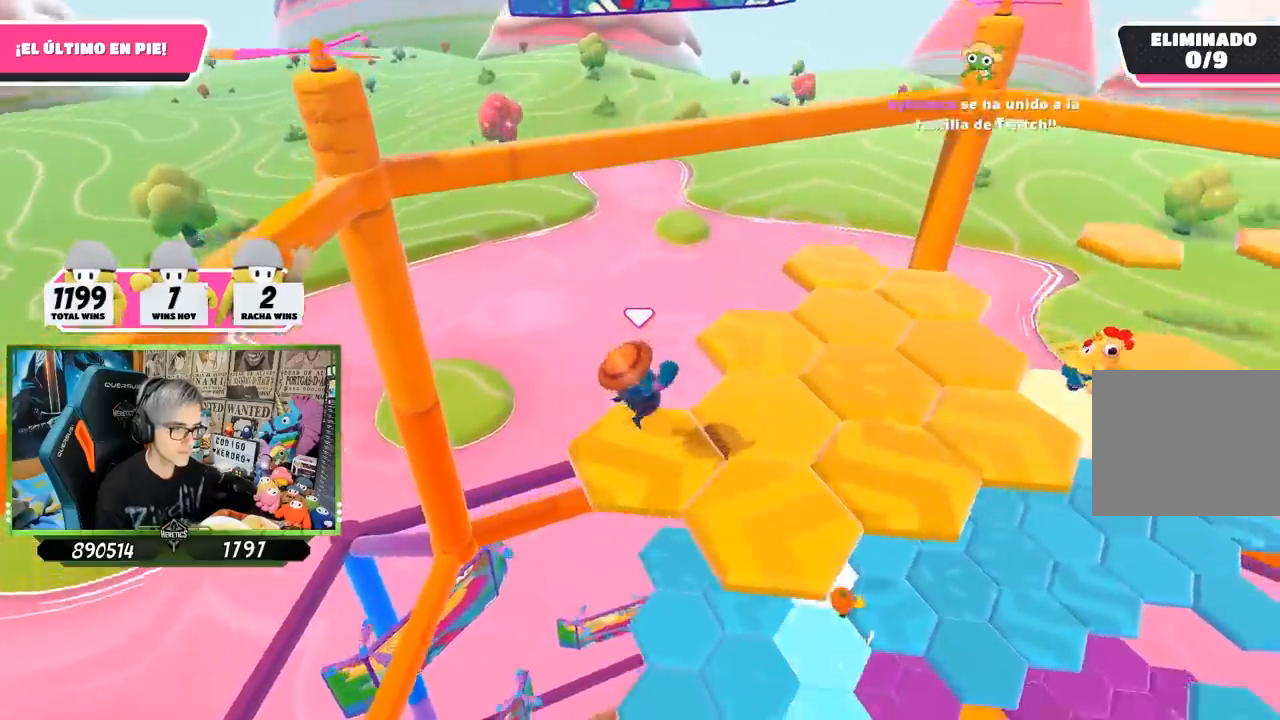
{"buttons": [], "left_stick": "up-right", "right_stick": "right", "events": [[167, "left_stick", "center"], [500, "left_stick", "up-right"]]}
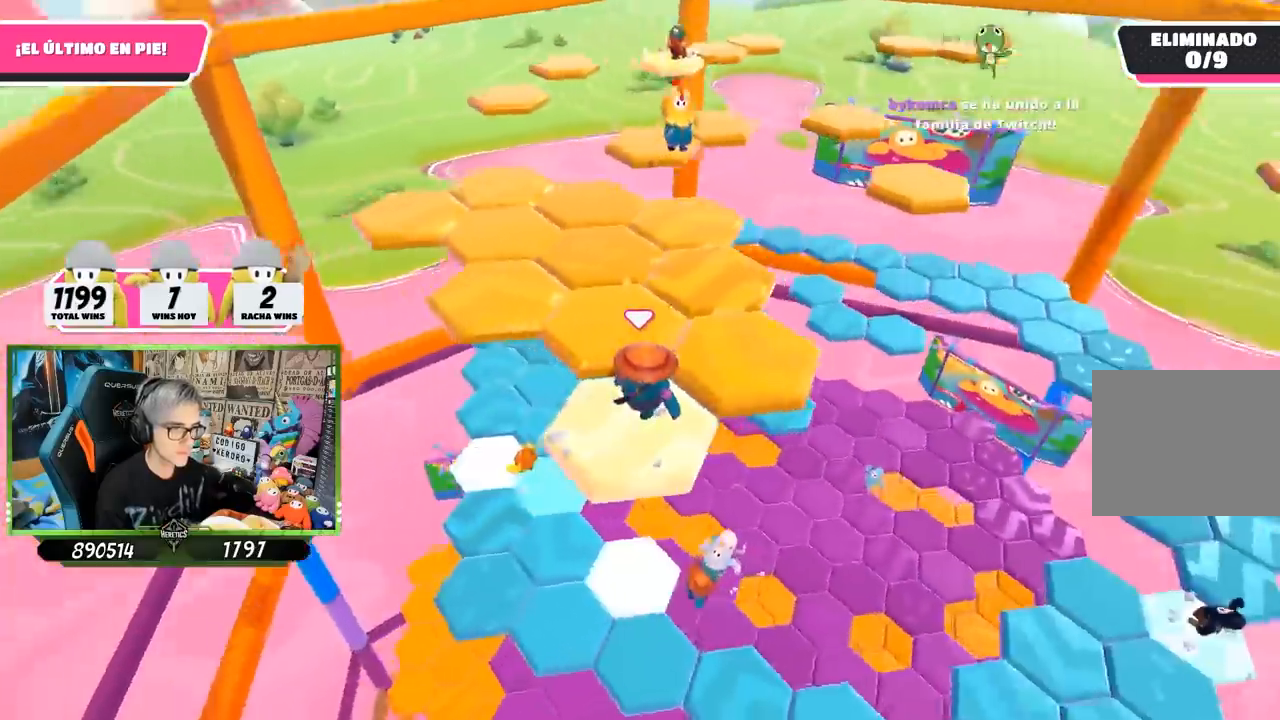
{"buttons": [], "left_stick": "left", "right_stick": "center", "events": [[67, "right_stick", "center"], [200, "CROSS", "down"], [333, "CROSS", "up"], [467, "left_stick", "left"]]}
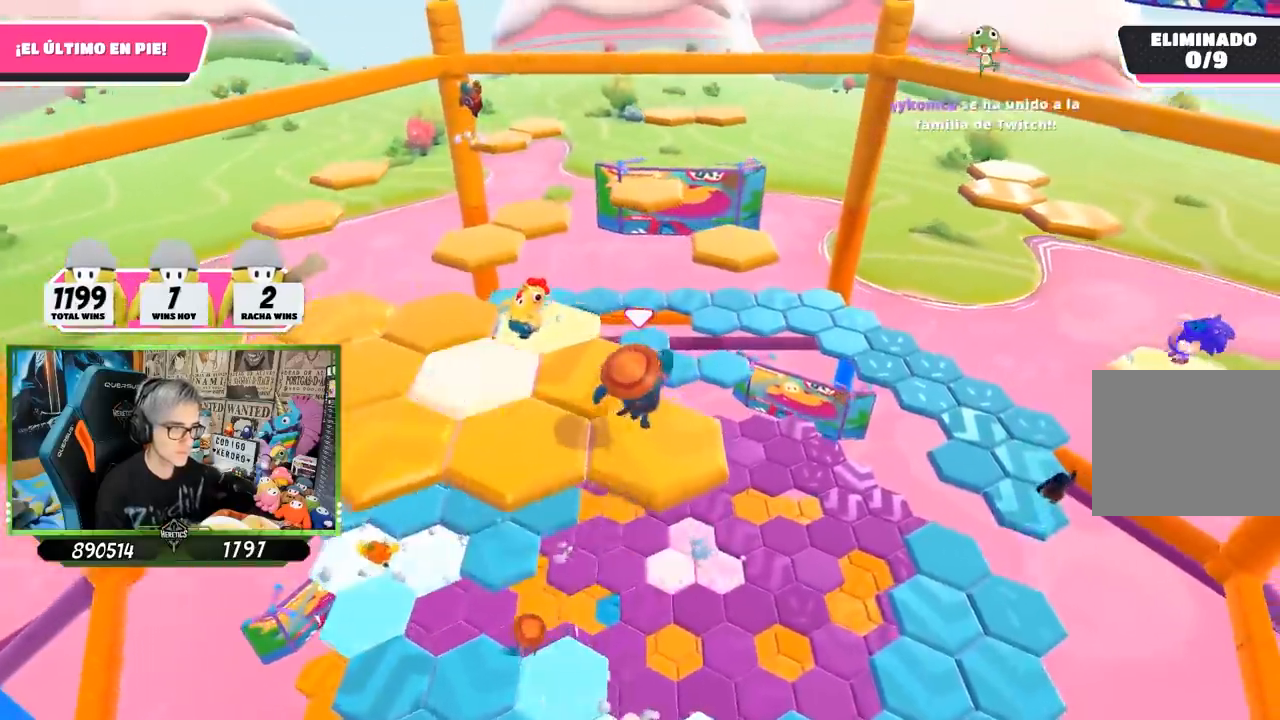
{"buttons": [], "left_stick": "left", "right_stick": "center", "events": [[183, "left_stick", "center"], [267, "right_stick", "down"], [367, "right_stick", "center"], [483, "left_stick", "left"]]}
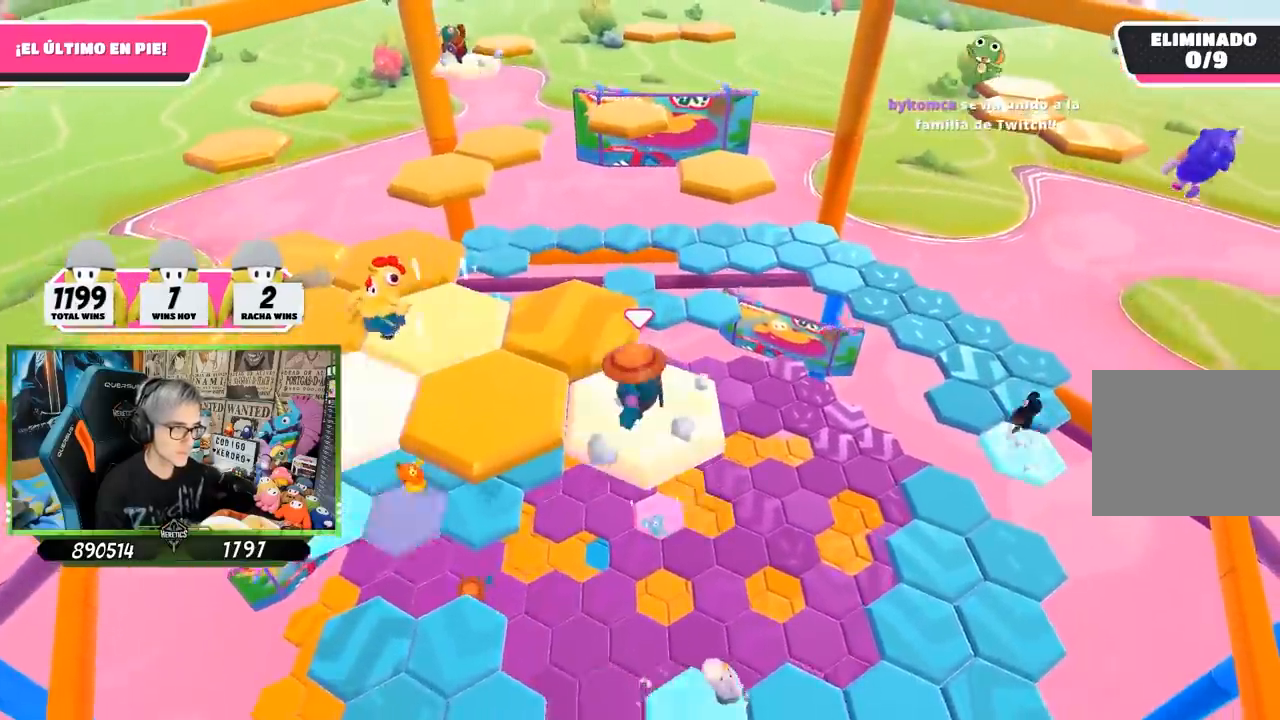
{"buttons": [], "left_stick": "center", "right_stick": "center", "events": [[200, "CROSS", "down"], [367, "CROSS", "up"], [467, "left_stick", "center"]]}
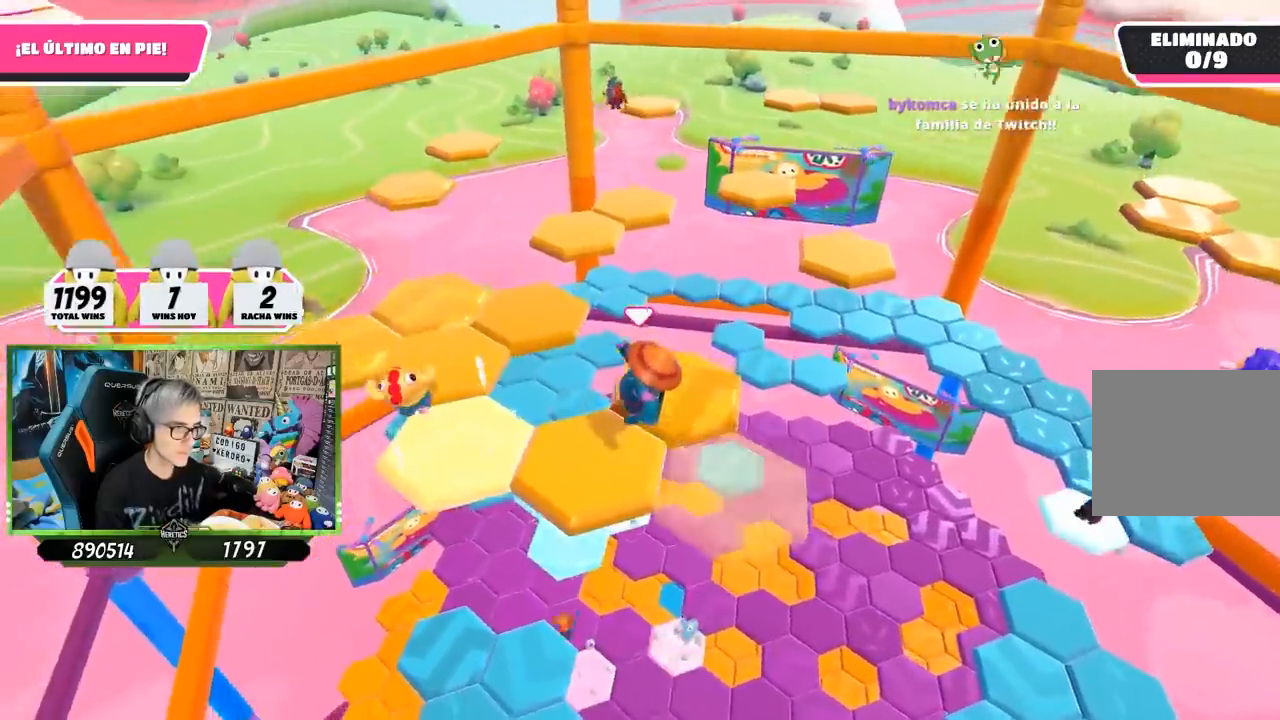
{"buttons": [], "left_stick": "center", "right_stick": "center", "events": [[17, "left_stick", "up-right"], [133, "left_stick", "right"], [167, "right_stick", "down-right"], [233, "left_stick", "center"], [267, "right_stick", "right"], [383, "right_stick", "center"]]}
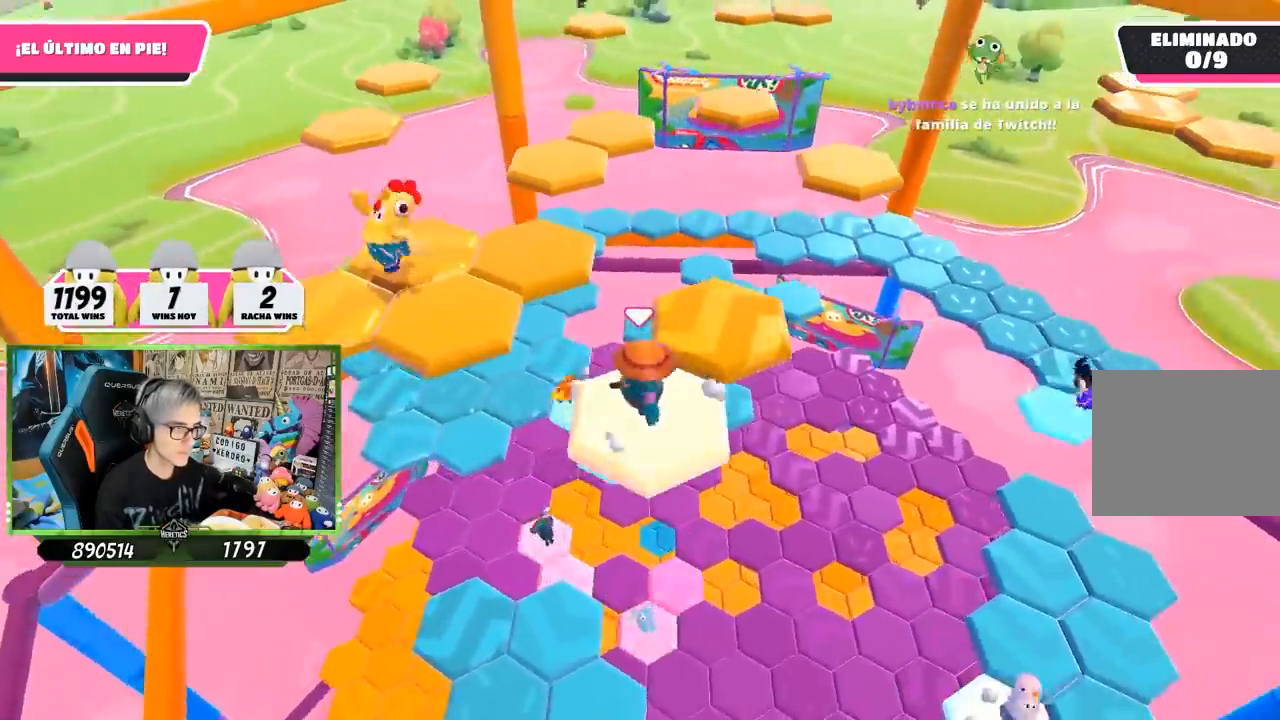
{"buttons": [], "left_stick": "center", "right_stick": "center", "events": [[67, "left_stick", "up-right"], [300, "CROSS", "down"], [400, "CROSS", "up"], [400, "left_stick", "up"], [500, "left_stick", "center"]]}
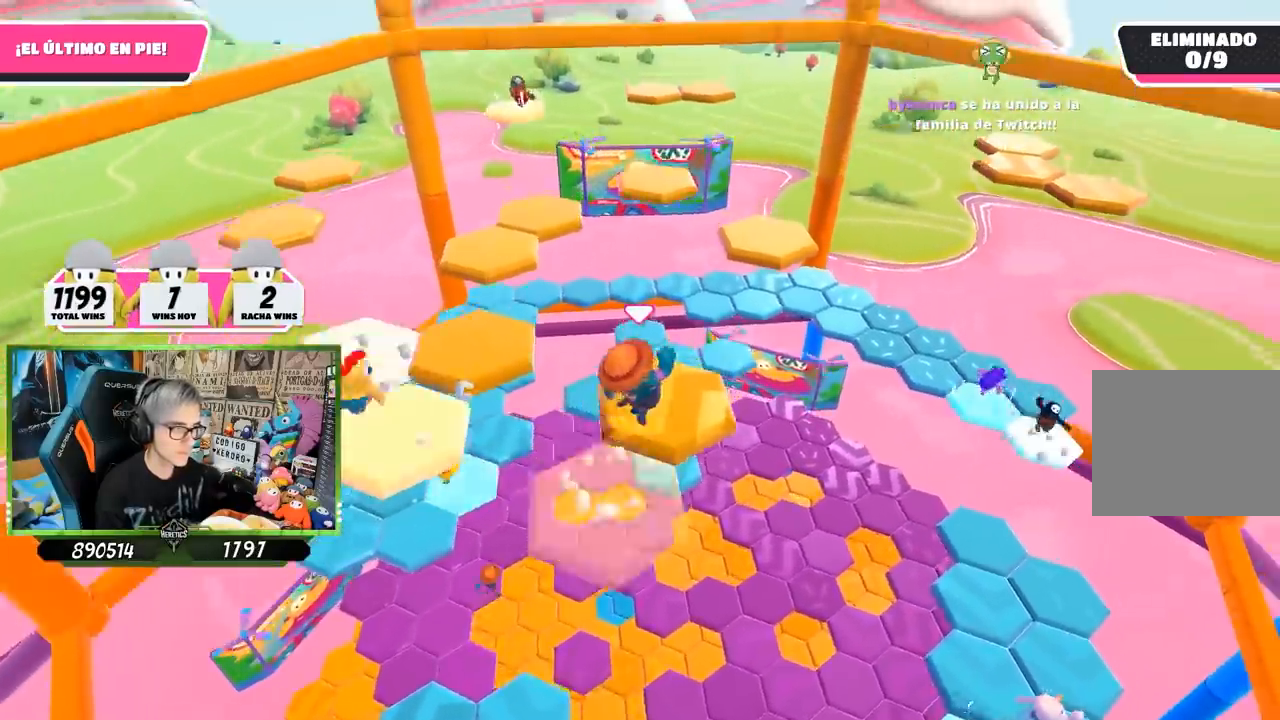
{"buttons": [], "left_stick": "up-left", "right_stick": "down-left", "events": [[33, "left_stick", "left"], [367, "right_stick", "down-left"], [417, "left_stick", "up-left"]]}
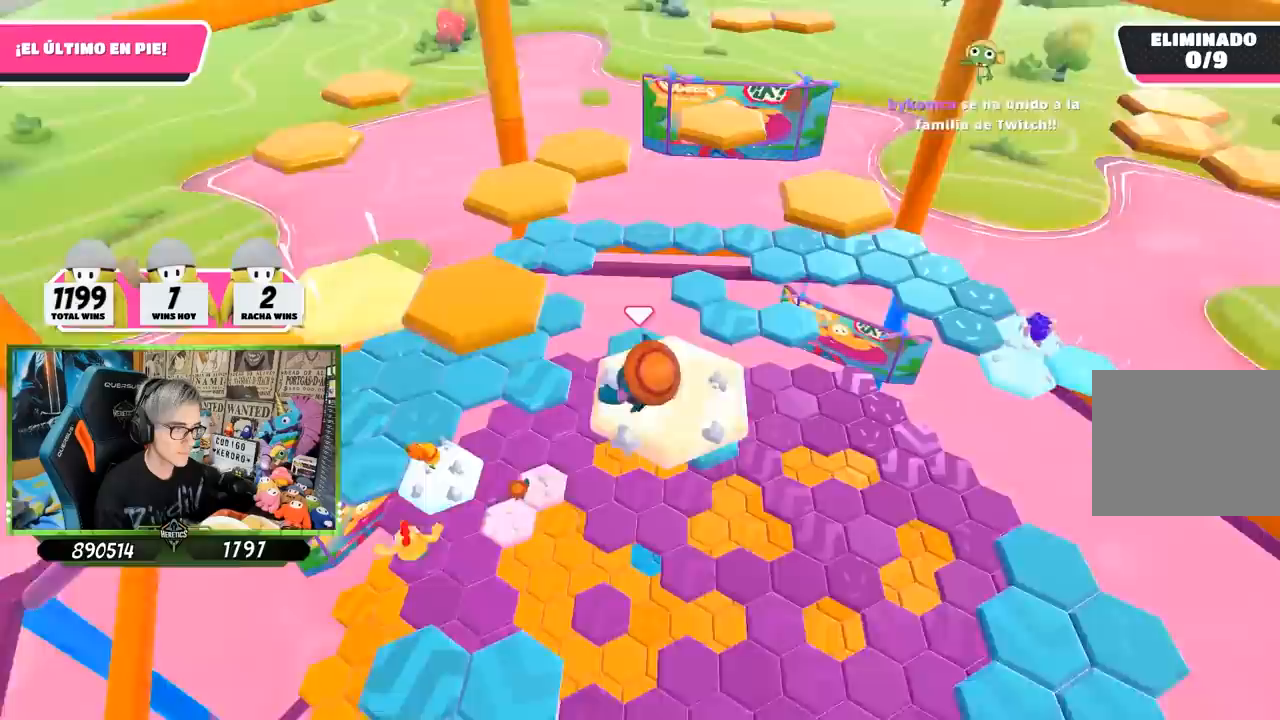
{"buttons": [], "left_stick": "right", "right_stick": "center", "events": [[67, "right_stick", "center"], [267, "CROSS", "down"], [333, "left_stick", "up"], [467, "CROSS", "up"], [500, "left_stick", "right"]]}
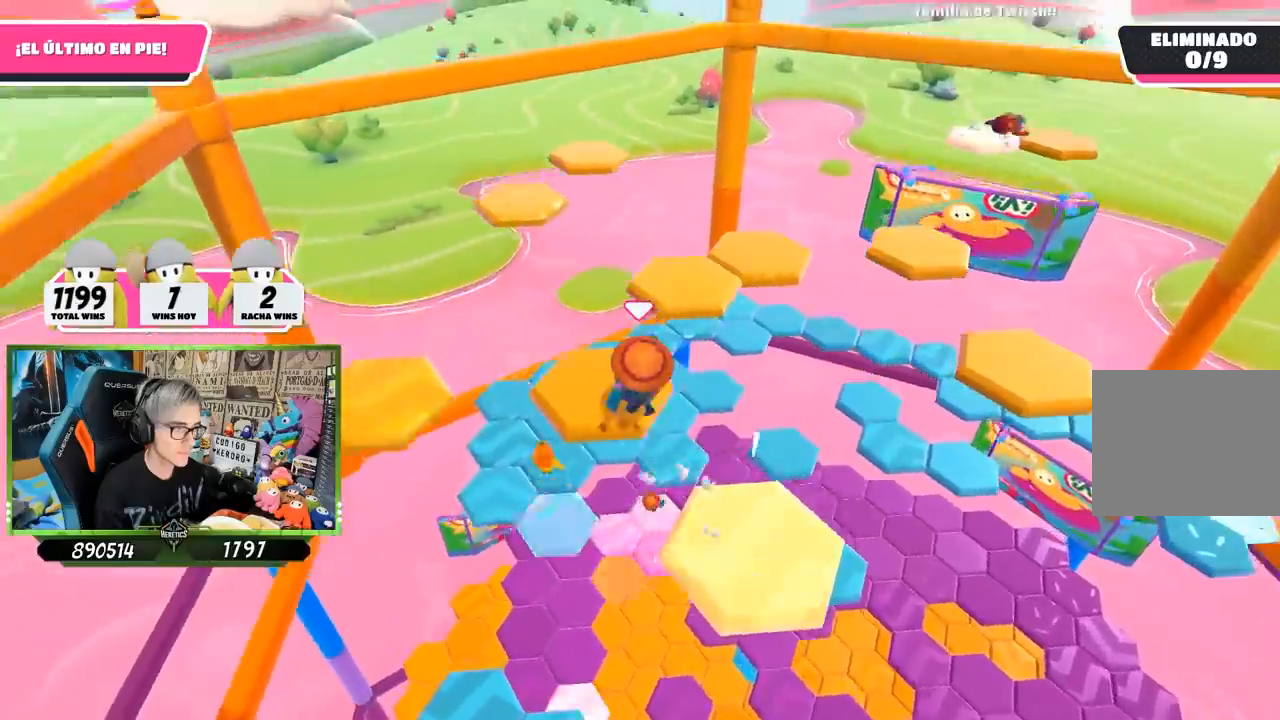
{"buttons": [], "left_stick": "up", "right_stick": "right", "events": [[33, "left_stick", "down-right"], [167, "left_stick", "center"], [267, "left_stick", "up"], [400, "right_stick", "right"]]}
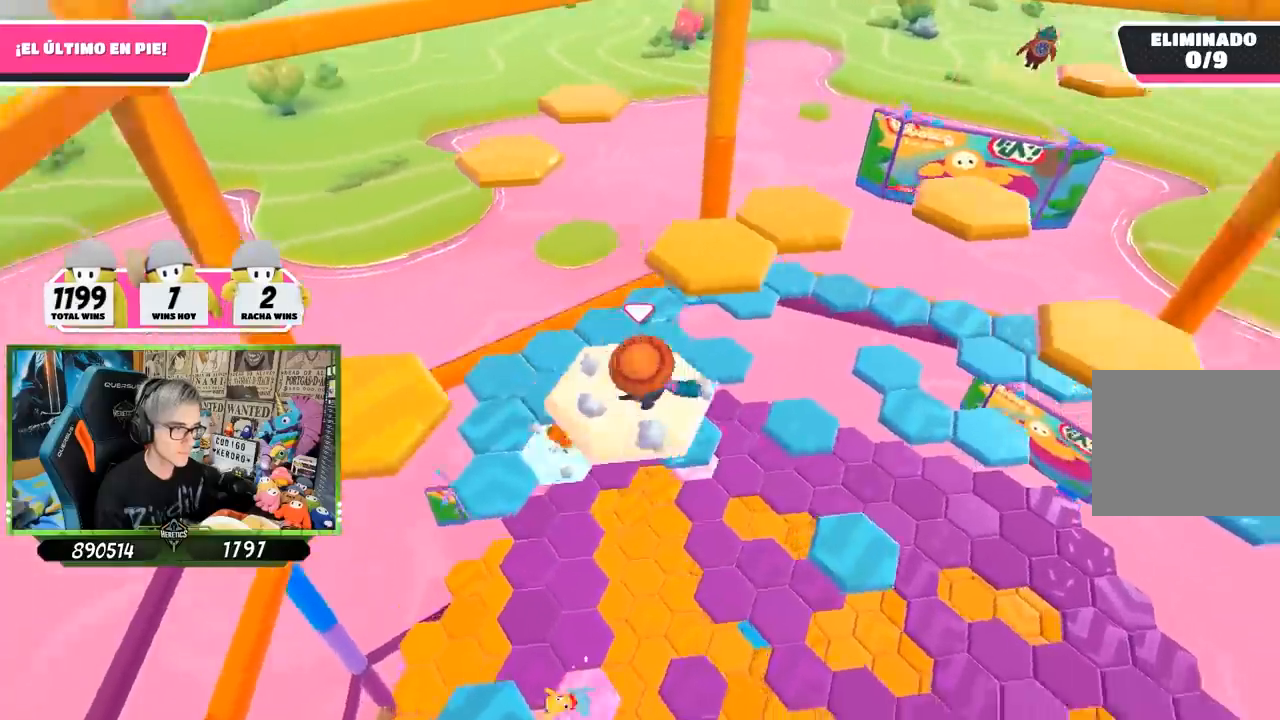
{"buttons": [], "left_stick": "up", "right_stick": "center", "events": [[133, "right_stick", "center"], [300, "CROSS", "down"], [467, "CROSS", "up"]]}
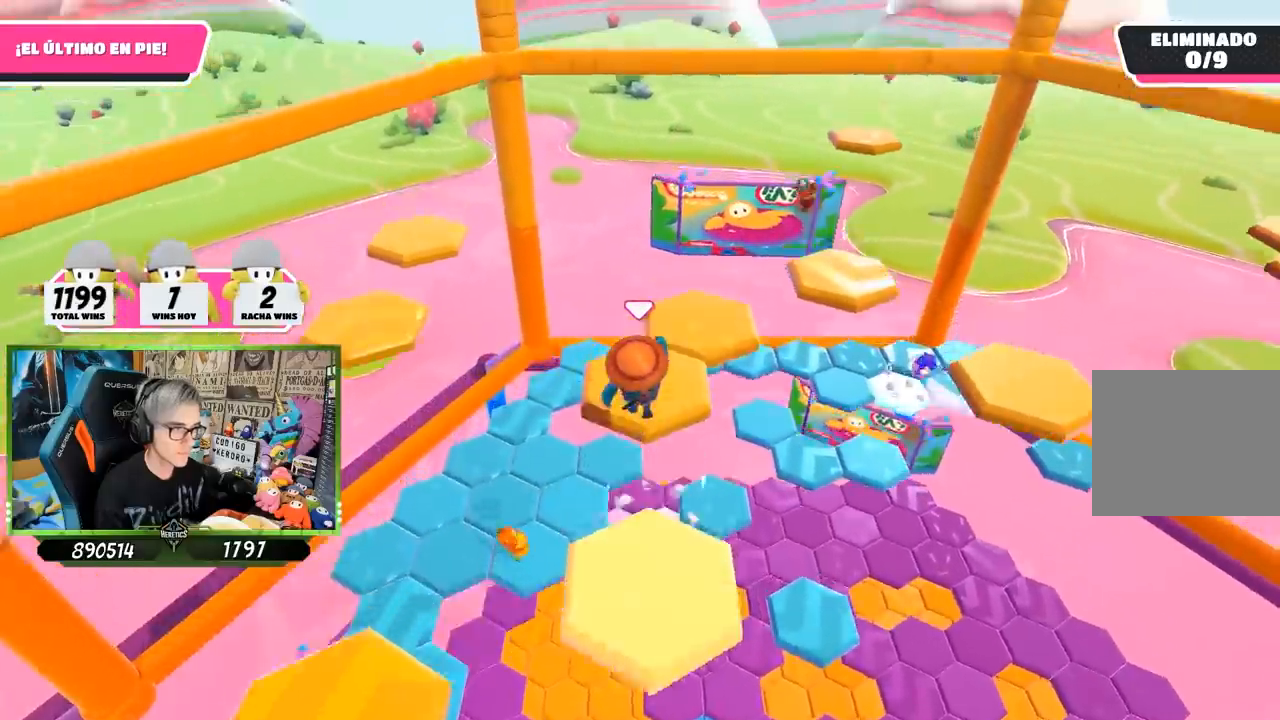
{"buttons": [], "left_stick": "center", "right_stick": "down-right", "events": [[83, "left_stick", "down-right"], [200, "left_stick", "down-left"], [317, "right_stick", "down-right"], [333, "left_stick", "center"]]}
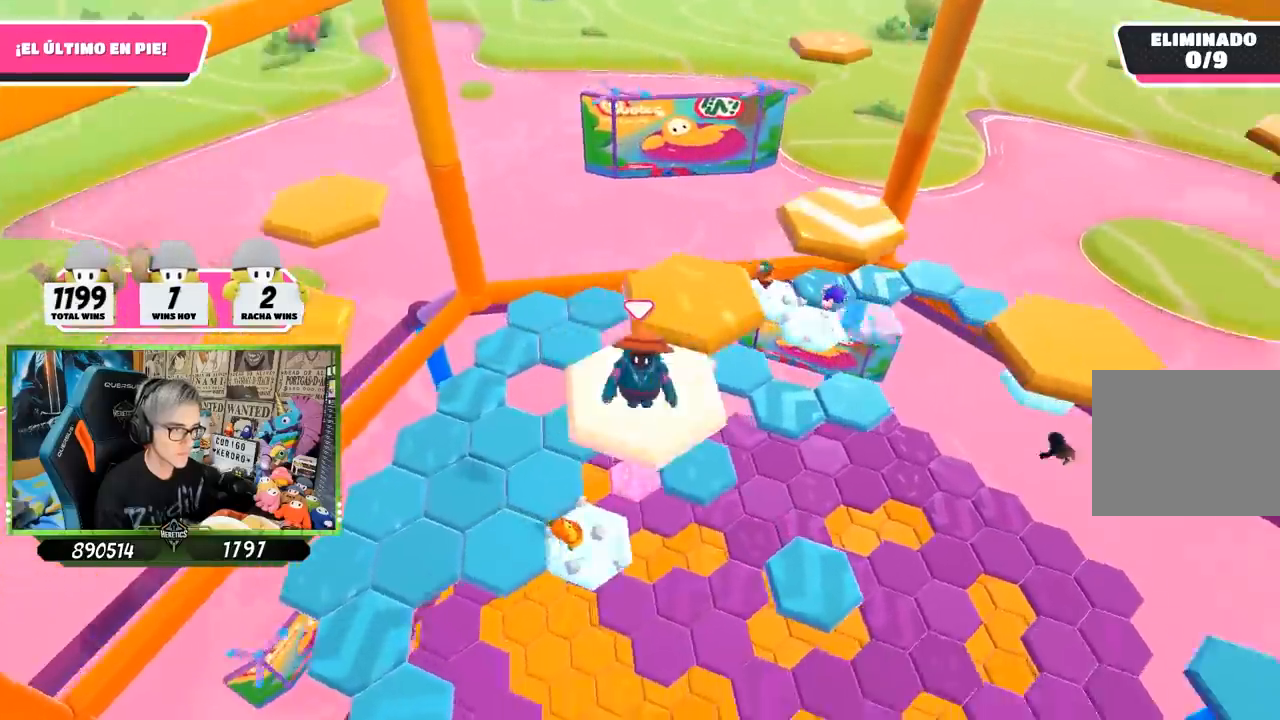
{"buttons": ["CROSS"], "left_stick": "up", "right_stick": "center", "events": [[300, "left_stick", "up-right"], [300, "right_stick", "center"], [417, "left_stick", "up"], [467, "CROSS", "down"]]}
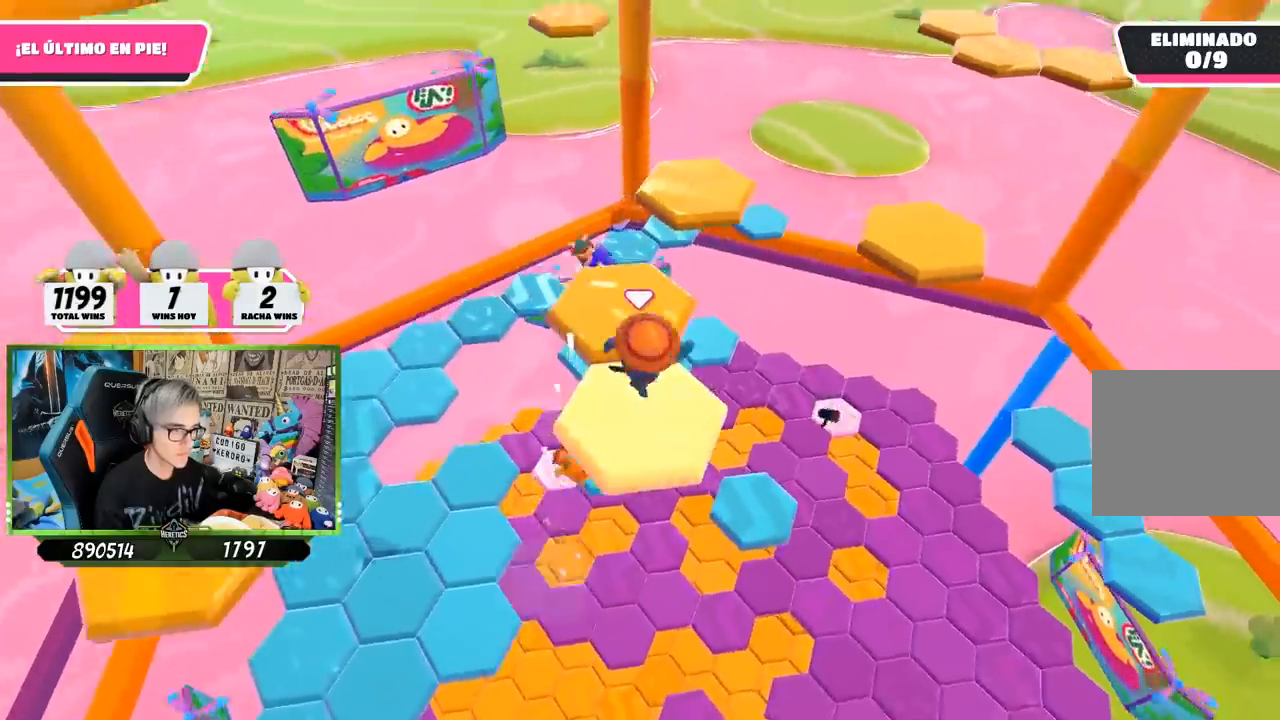
{"buttons": [], "left_stick": "down-left", "right_stick": "down-right", "events": [[67, "CROSS", "up"], [200, "right_stick", "down-right"], [333, "left_stick", "down-right"], [467, "left_stick", "down-left"]]}
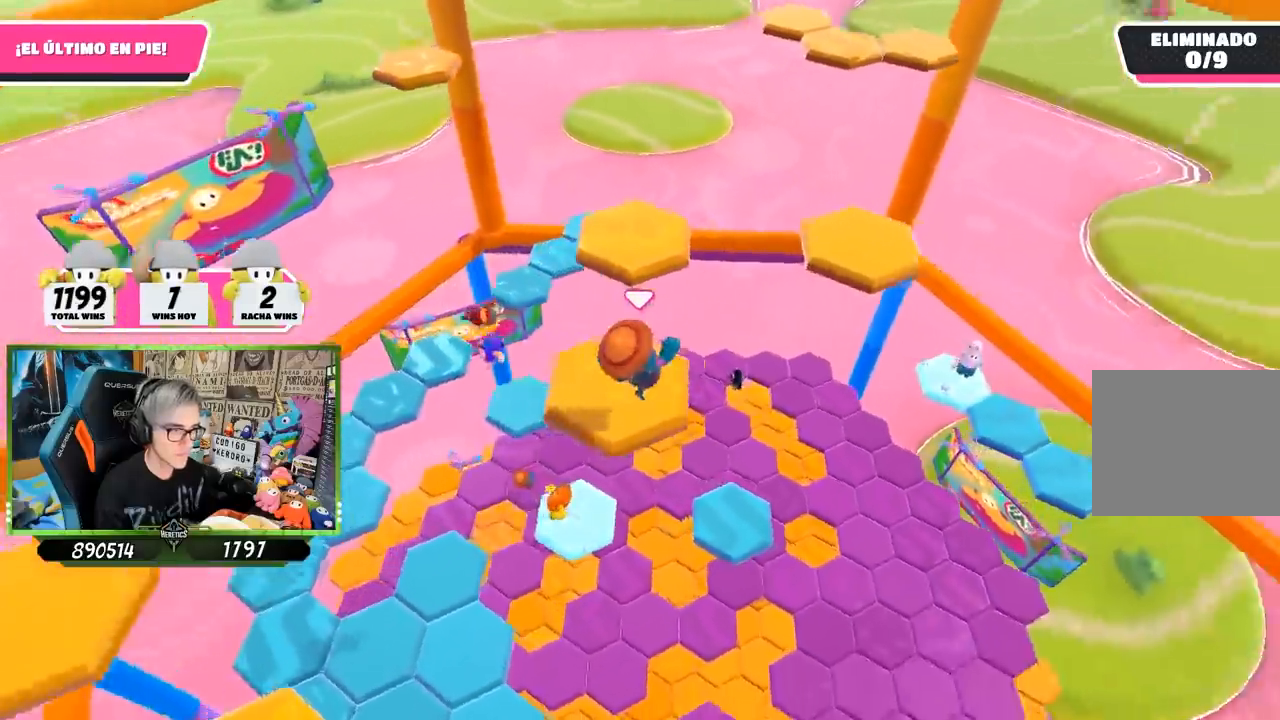
{"buttons": ["CROSS"], "left_stick": "up", "right_stick": "center", "events": [[67, "left_stick", "center"], [133, "left_stick", "up"], [333, "right_stick", "center"], [467, "CROSS", "down"]]}
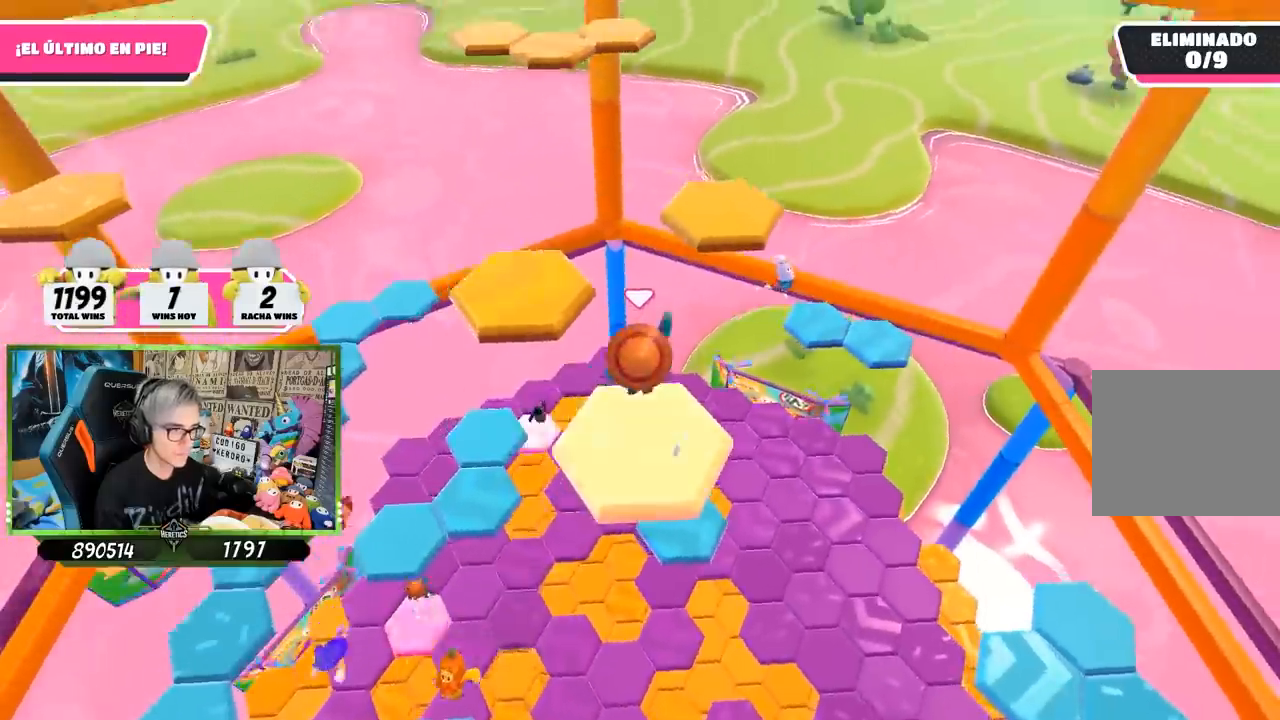
{"buttons": [], "left_stick": "up-left", "right_stick": "left", "events": [[33, "CROSS", "up"], [33, "left_stick", "up-left"], [67, "right_stick", "down-left"], [200, "left_stick", "up"], [333, "right_stick", "left"], [367, "left_stick", "center"], [433, "left_stick", "up-left"]]}
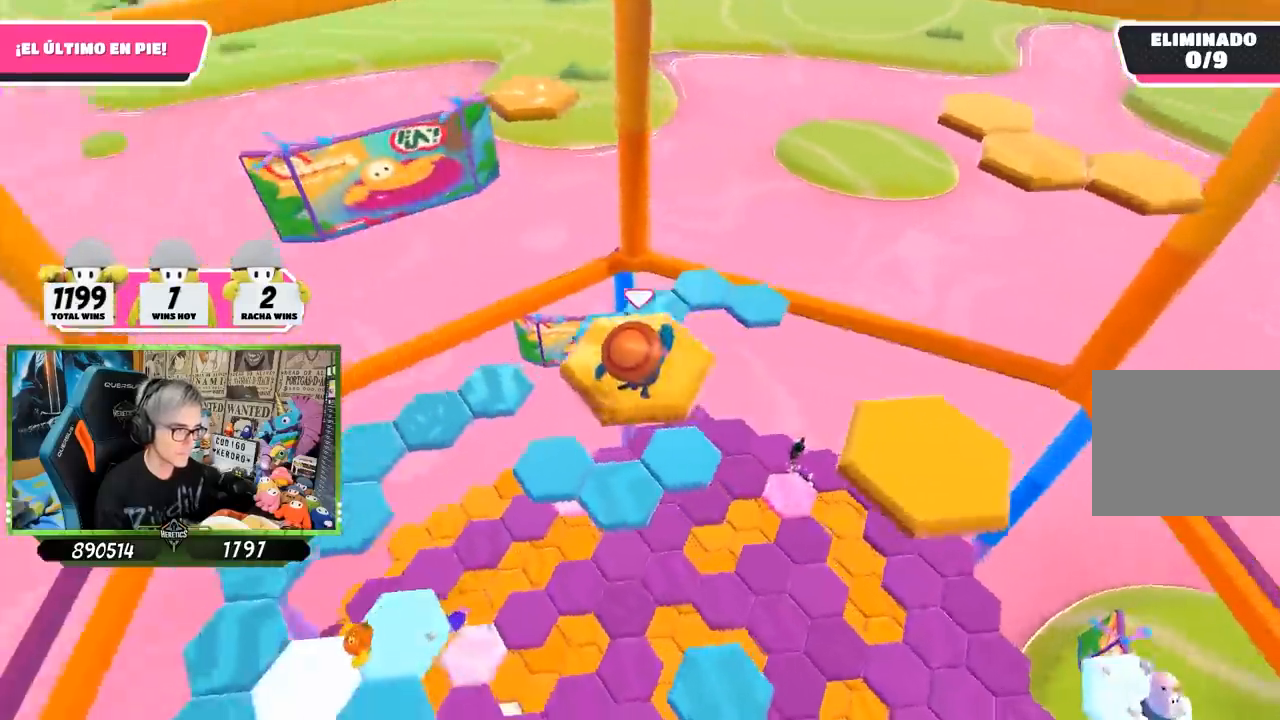
{"buttons": [], "left_stick": "up-right", "right_stick": "left", "events": [[133, "left_stick", "center"], [317, "left_stick", "up"], [467, "left_stick", "up-right"]]}
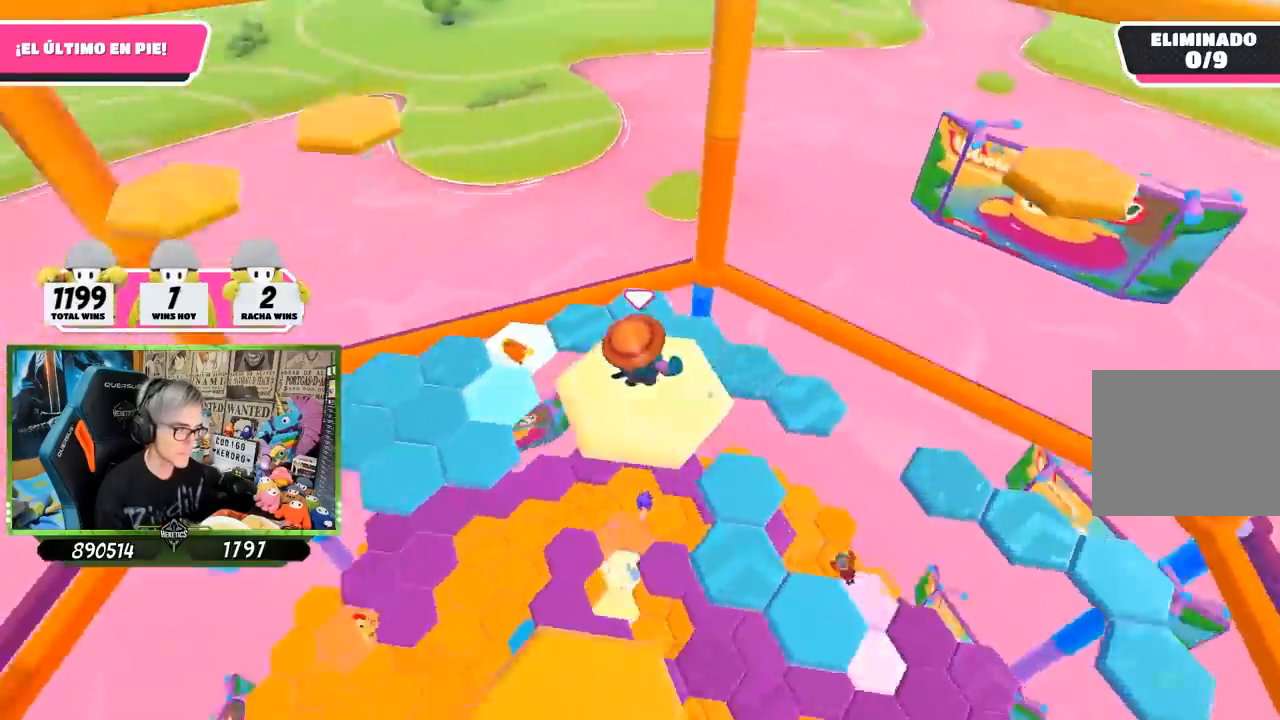
{"buttons": [], "left_stick": "center", "right_stick": "left", "events": [[100, "CROSS", "down"], [100, "right_stick", "center"], [233, "CROSS", "up"], [500, "left_stick", "center"], [500, "right_stick", "left"]]}
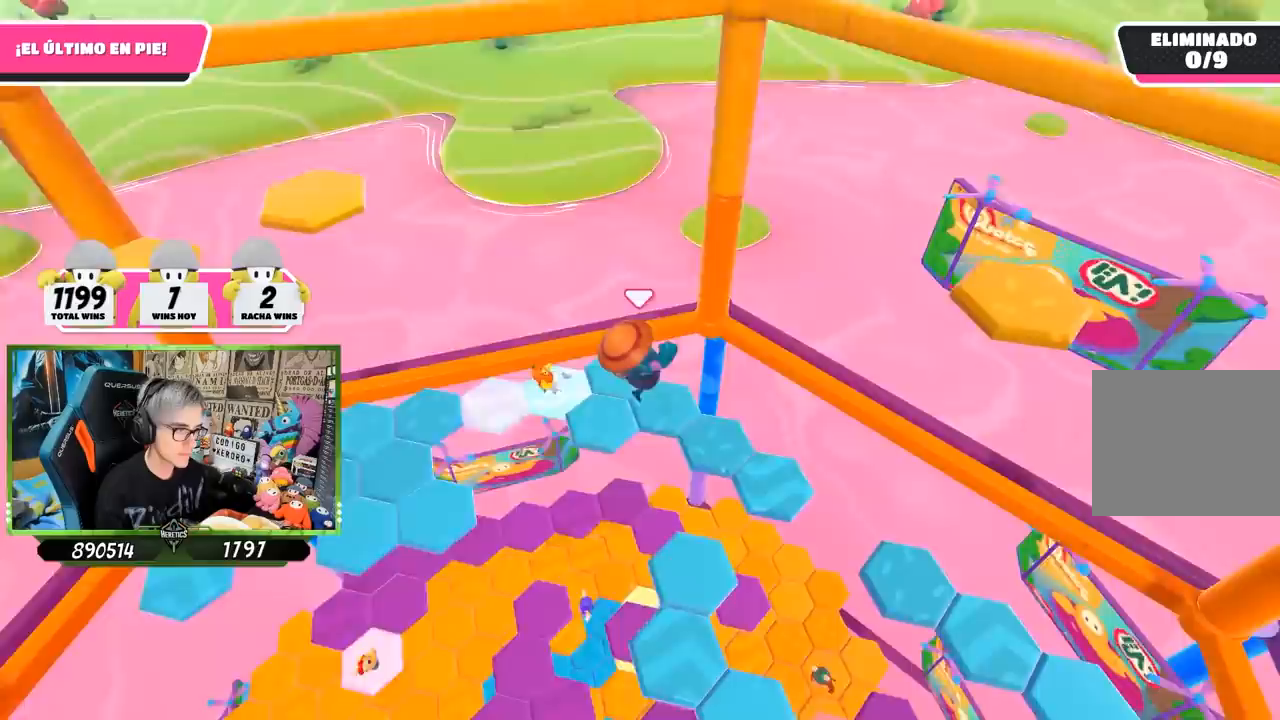
{"buttons": [], "left_stick": "up", "right_stick": "left", "events": [[33, "left_stick", "up-right"], [67, "left_stick", "up-left"], [200, "left_stick", "center"], [433, "left_stick", "up"]]}
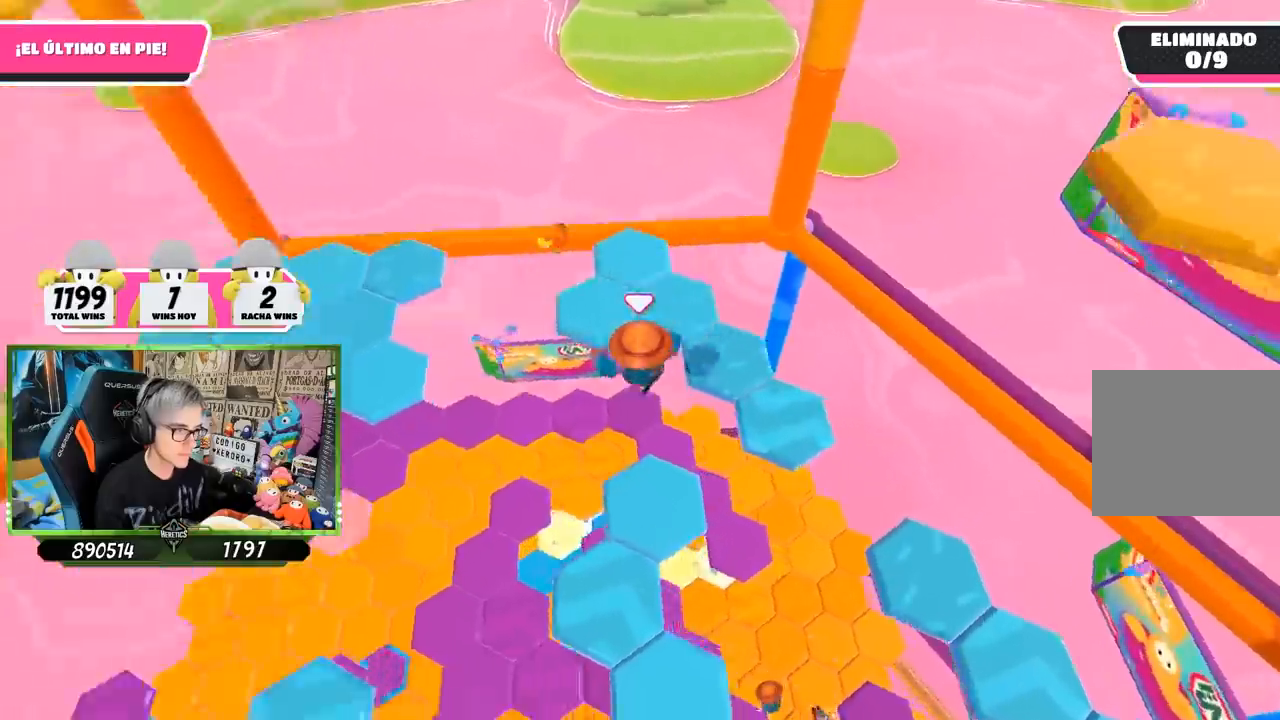
{"buttons": [], "left_stick": "up", "right_stick": "down-right", "events": [[100, "right_stick", "up-left"], [200, "left_stick", "down-left"], [333, "left_stick", "left"], [333, "right_stick", "up-right"], [467, "left_stick", "up"], [483, "right_stick", "down-right"]]}
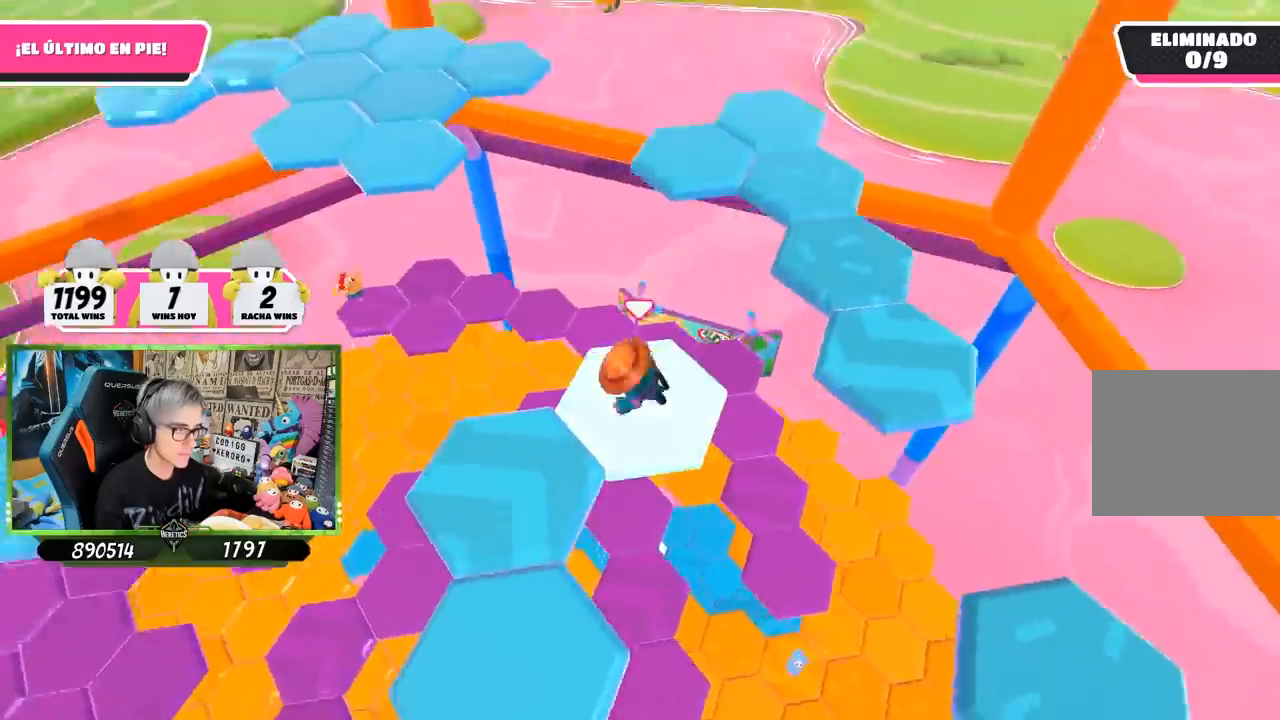
{"buttons": ["CROSS"], "left_stick": "up-right", "right_stick": "center", "events": [[33, "left_stick", "up-right"], [233, "right_stick", "center"], [400, "CROSS", "down"]]}
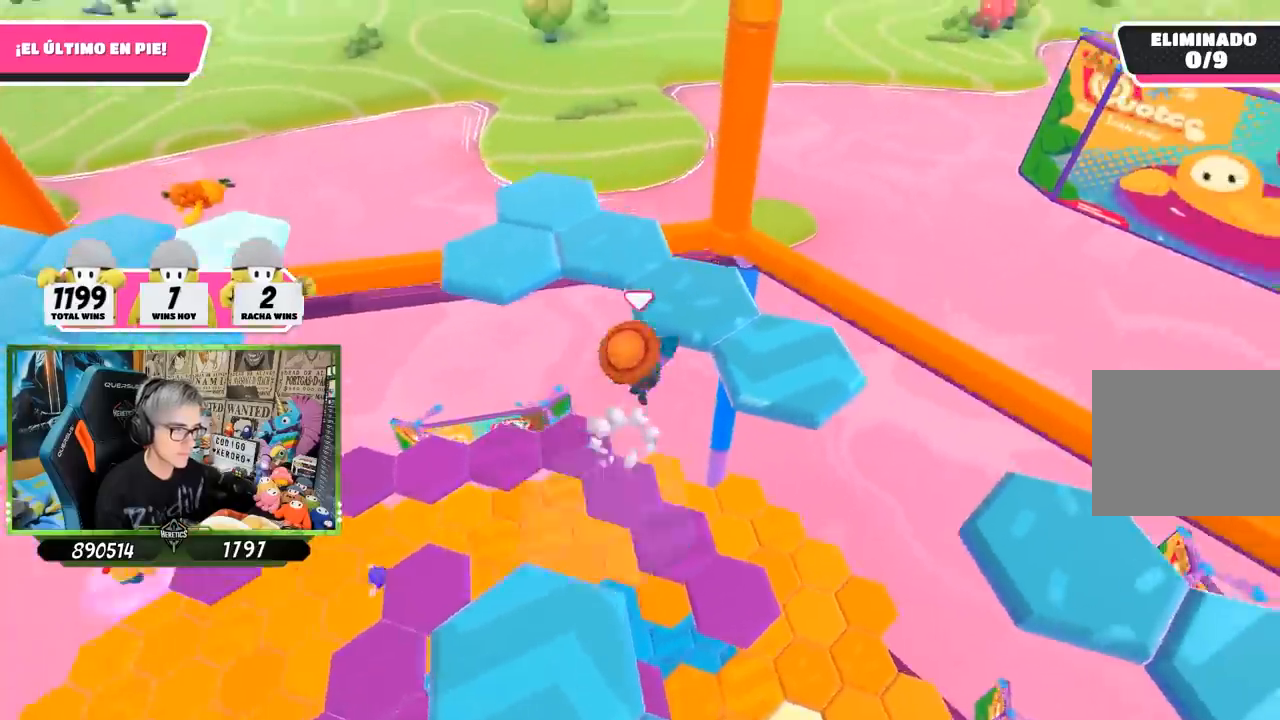
{"buttons": [], "left_stick": "down-left", "right_stick": "up-left", "events": [[67, "left_stick", "up"], [200, "CROSS", "up"], [367, "right_stick", "up-left"], [433, "left_stick", "center"], [483, "left_stick", "down-left"]]}
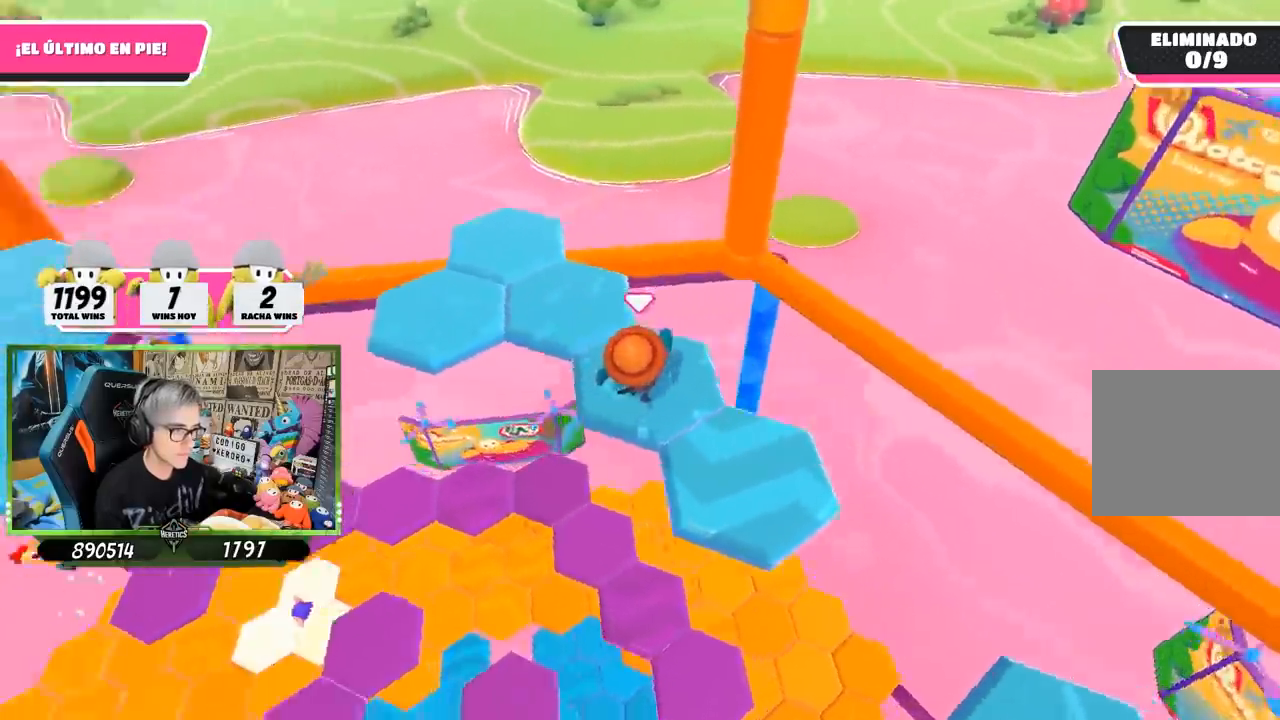
{"buttons": ["CROSS"], "left_stick": "up-left", "right_stick": "center", "events": [[67, "left_stick", "left"], [200, "left_stick", "up-left"], [333, "right_stick", "center"], [467, "CROSS", "down"]]}
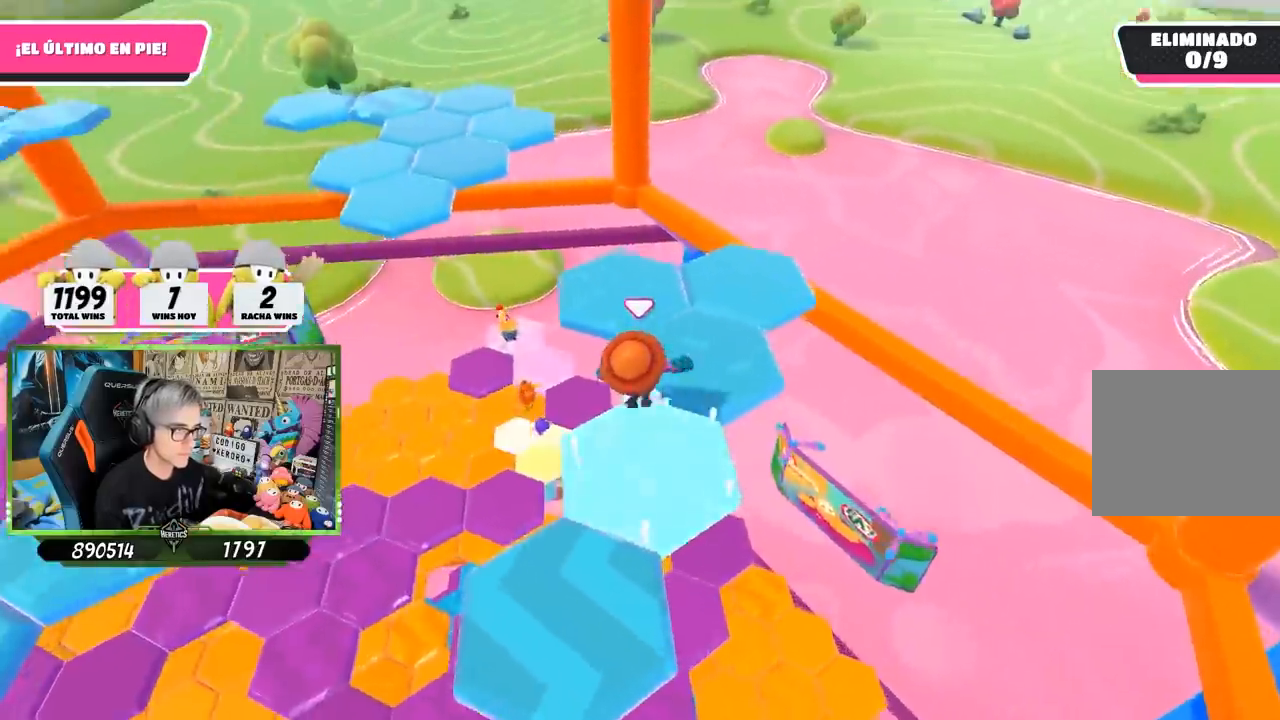
{"buttons": [], "left_stick": "down", "right_stick": "up-left", "events": [[133, "CROSS", "up"], [233, "right_stick", "left"], [267, "left_stick", "down-left"], [333, "left_stick", "down"], [400, "right_stick", "up-left"]]}
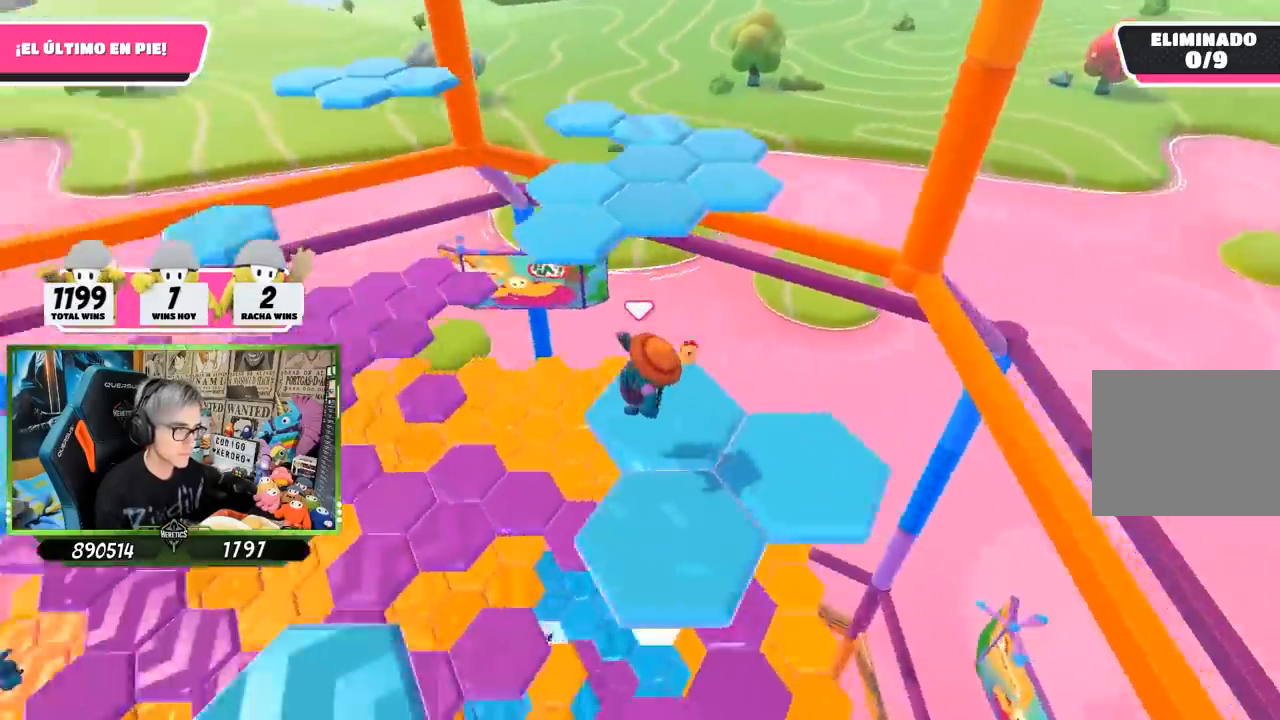
{"buttons": [], "left_stick": "down-right", "right_stick": "center", "events": [[33, "left_stick", "center"], [267, "left_stick", "down-right"], [333, "right_stick", "center"]]}
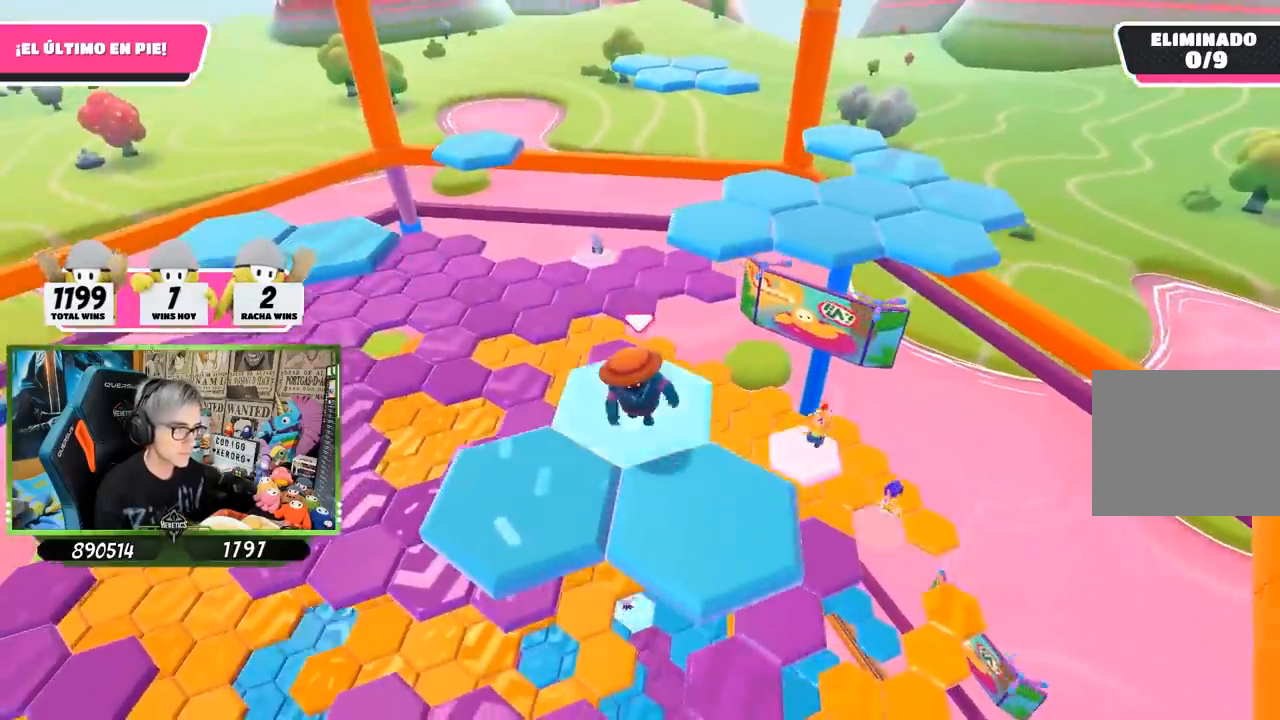
{"buttons": [], "left_stick": "up", "right_stick": "down-left", "events": [[67, "CROSS", "down"], [200, "CROSS", "up"], [200, "left_stick", "down-left"], [367, "left_stick", "up"], [367, "right_stick", "down-left"]]}
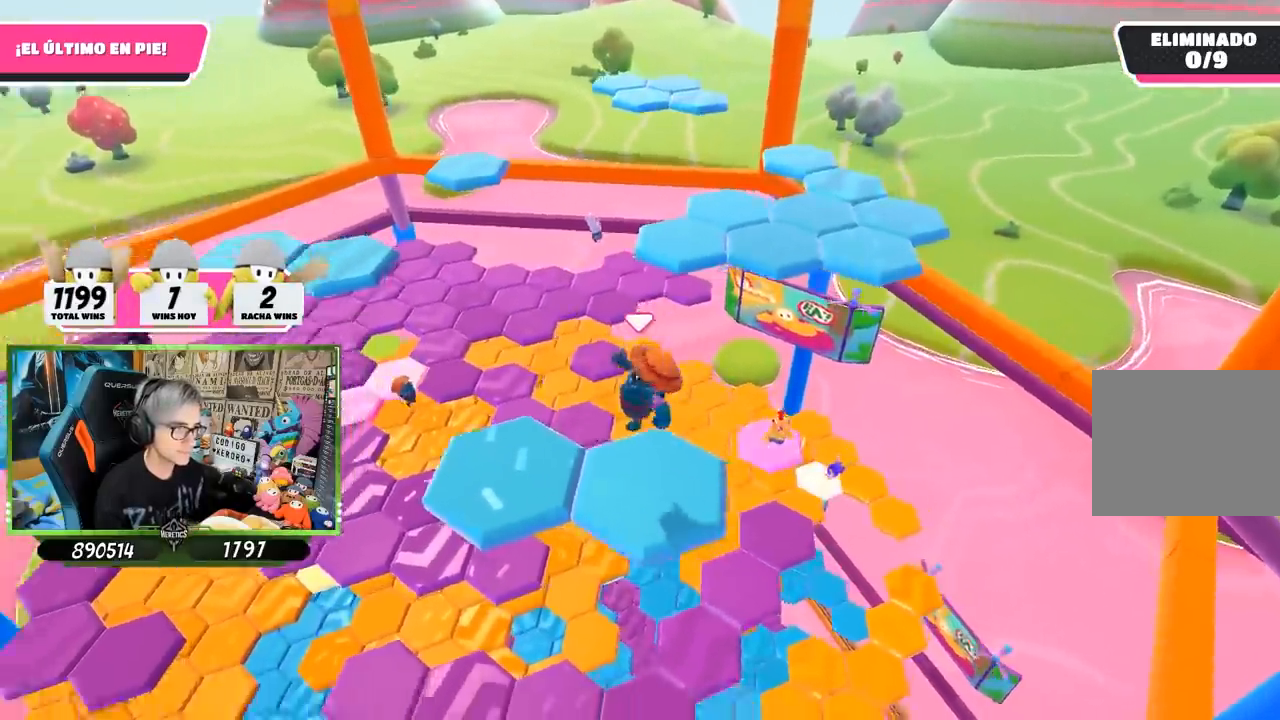
{"buttons": [], "left_stick": "up-left", "right_stick": "center", "events": [[33, "left_stick", "center"], [100, "left_stick", "left"], [117, "right_stick", "left"], [200, "left_stick", "center"], [267, "right_stick", "center"], [500, "left_stick", "up-left"]]}
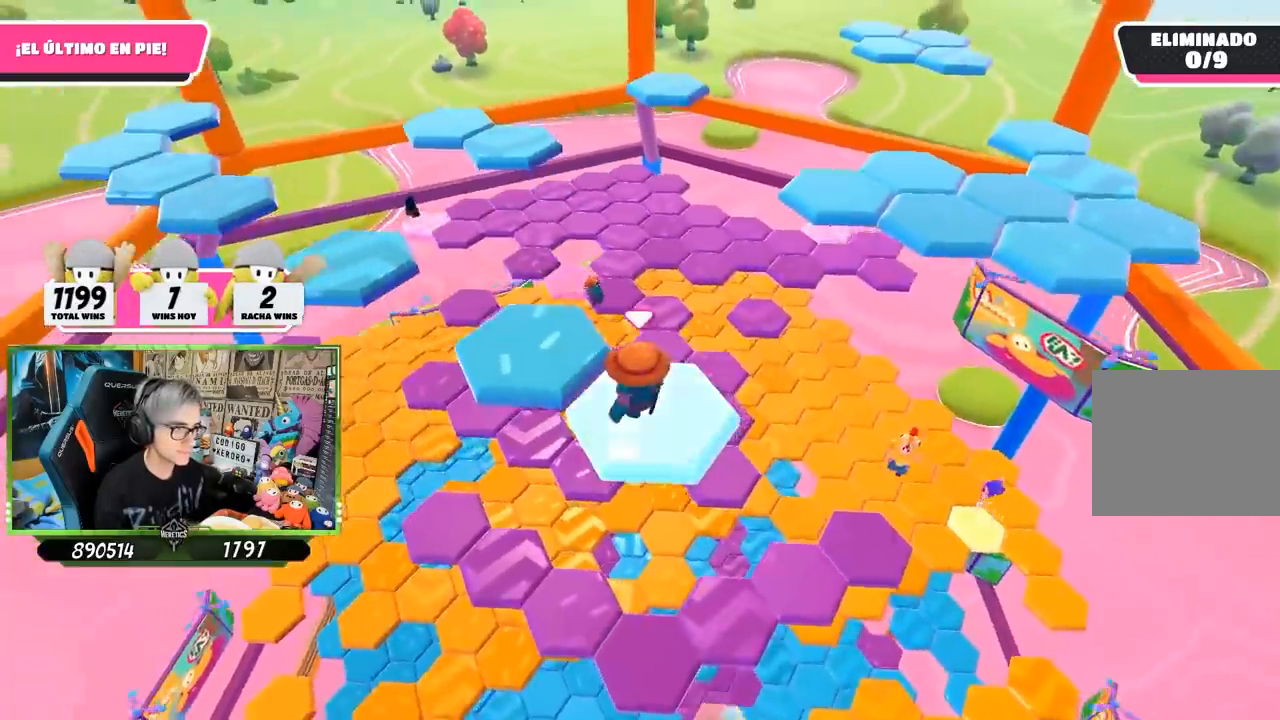
{"buttons": [], "left_stick": "down-right", "right_stick": "center", "events": [[167, "CROSS", "down"], [333, "CROSS", "up"], [367, "left_stick", "center"], [467, "left_stick", "down-right"]]}
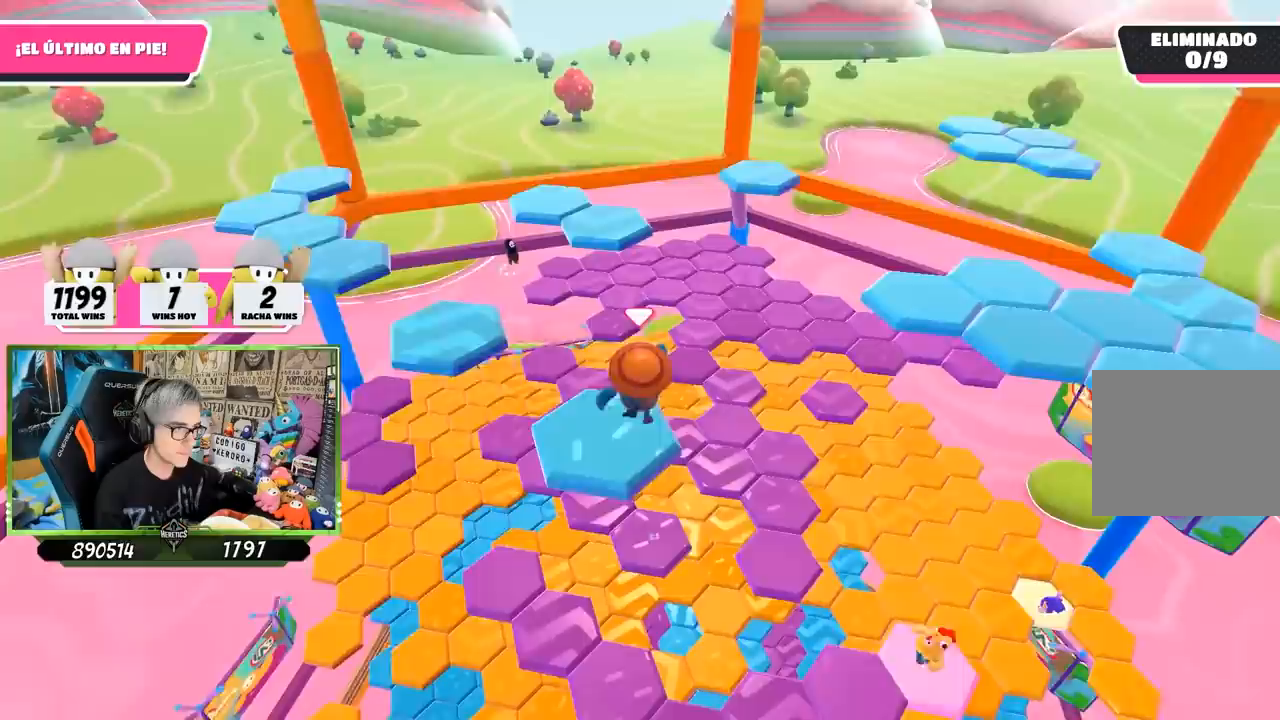
{"buttons": [], "left_stick": "up-left", "right_stick": "center", "events": [[100, "left_stick", "center"], [167, "right_stick", "left"], [183, "left_stick", "up-left"], [300, "right_stick", "down"], [400, "right_stick", "center"]]}